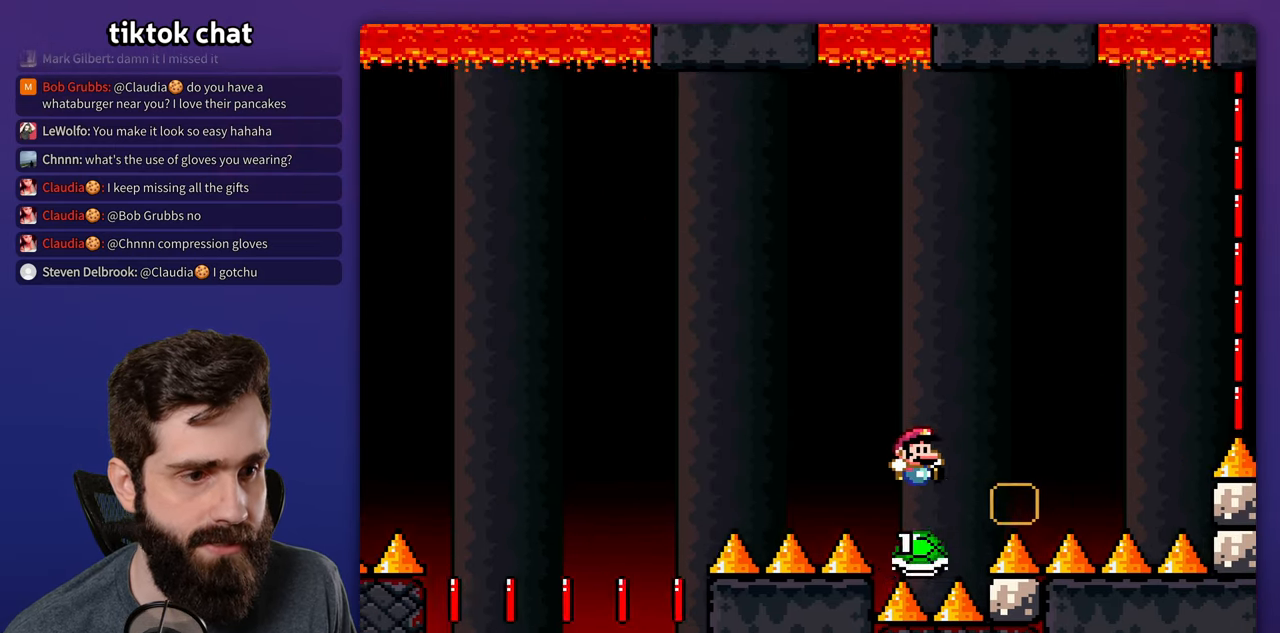
Gameplay with a controller (Nintendo layout); each line is a JSON object with the inputs held at the frame after it. "events" lists button and stick changes between this image and that frame as [ms after this image, input, new state], when the widget could be followed in between. Not read: B DPAD_RIGHT L3 R3 Y.
{"buttons": ["R1"], "events": [[433, "R1", "down"]]}
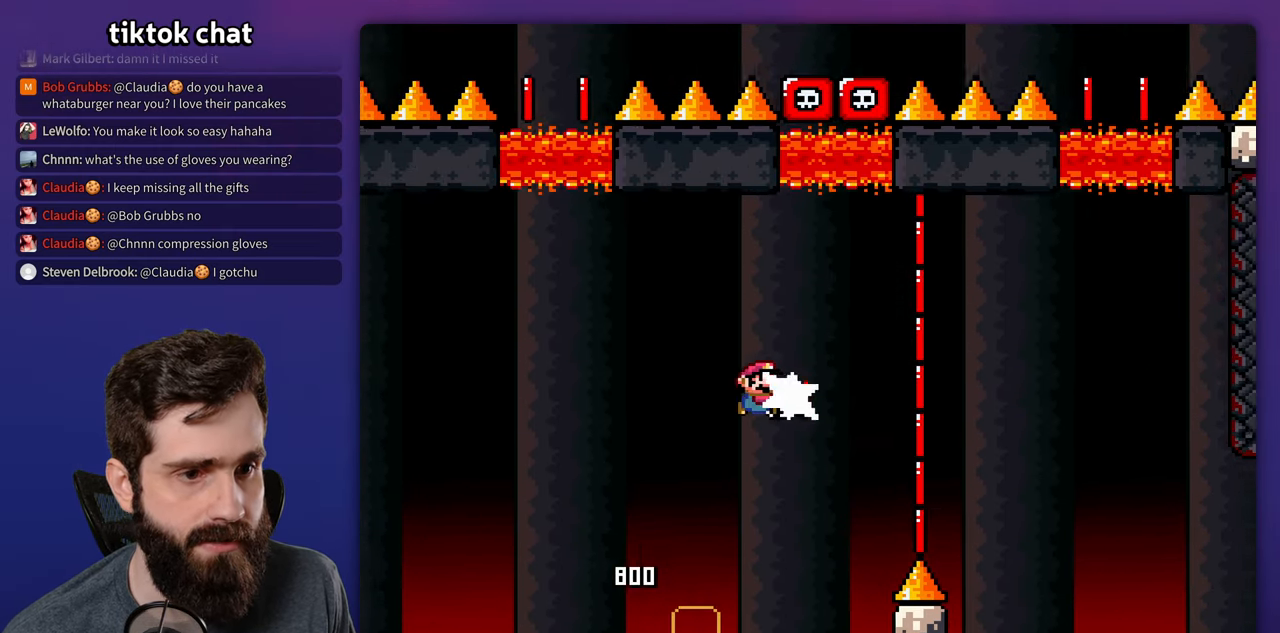
{"buttons": ["A", "X"], "events": [[33, "R1", "up"], [266, "A", "down"], [283, "X", "down"]]}
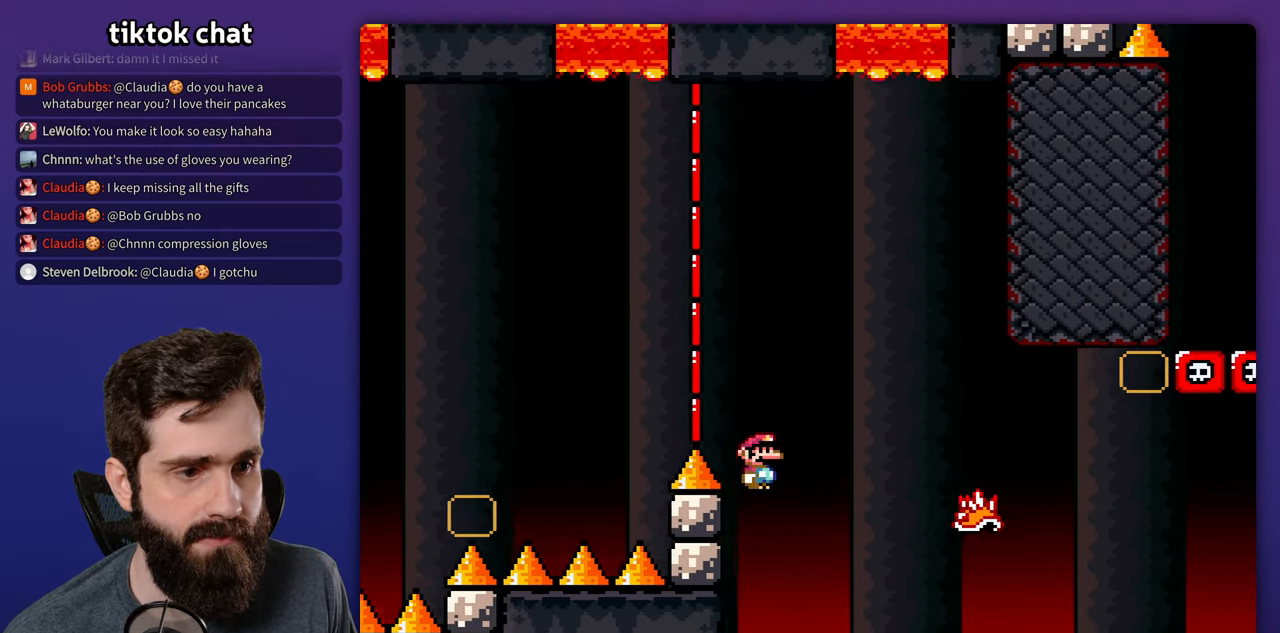
{"buttons": [], "events": [[466, "X", "up"], [500, "A", "up"]]}
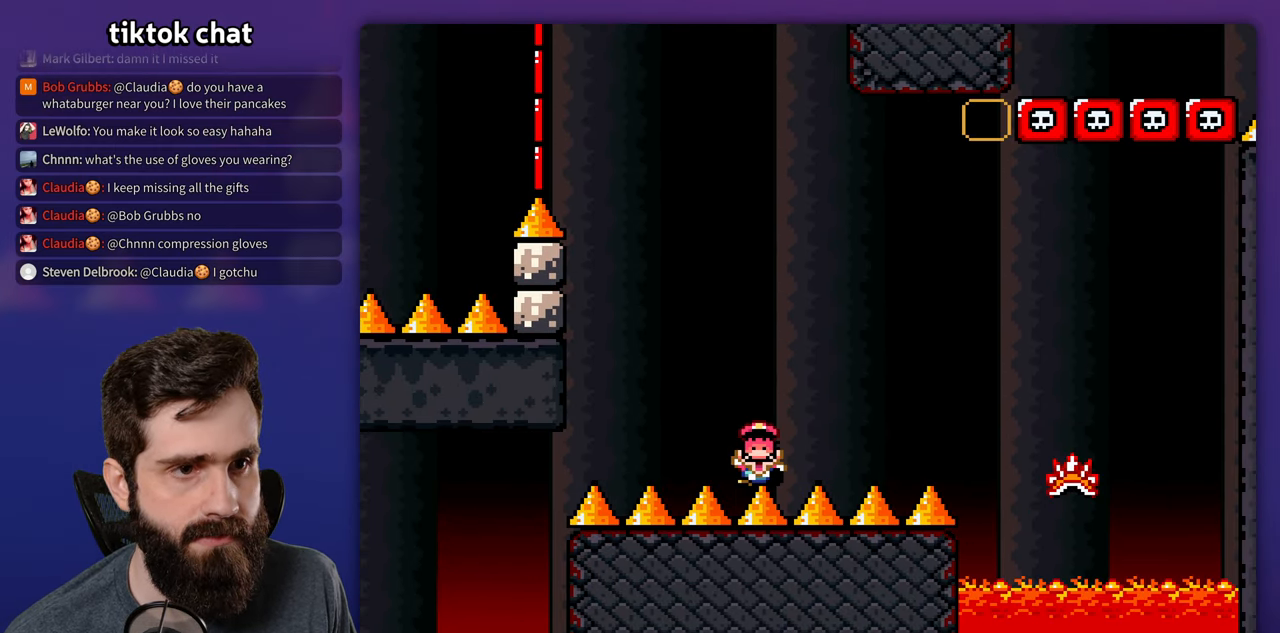
{"buttons": [], "events": [[83, "A", "down"], [183, "A", "up"], [250, "A", "down"], [433, "A", "up"]]}
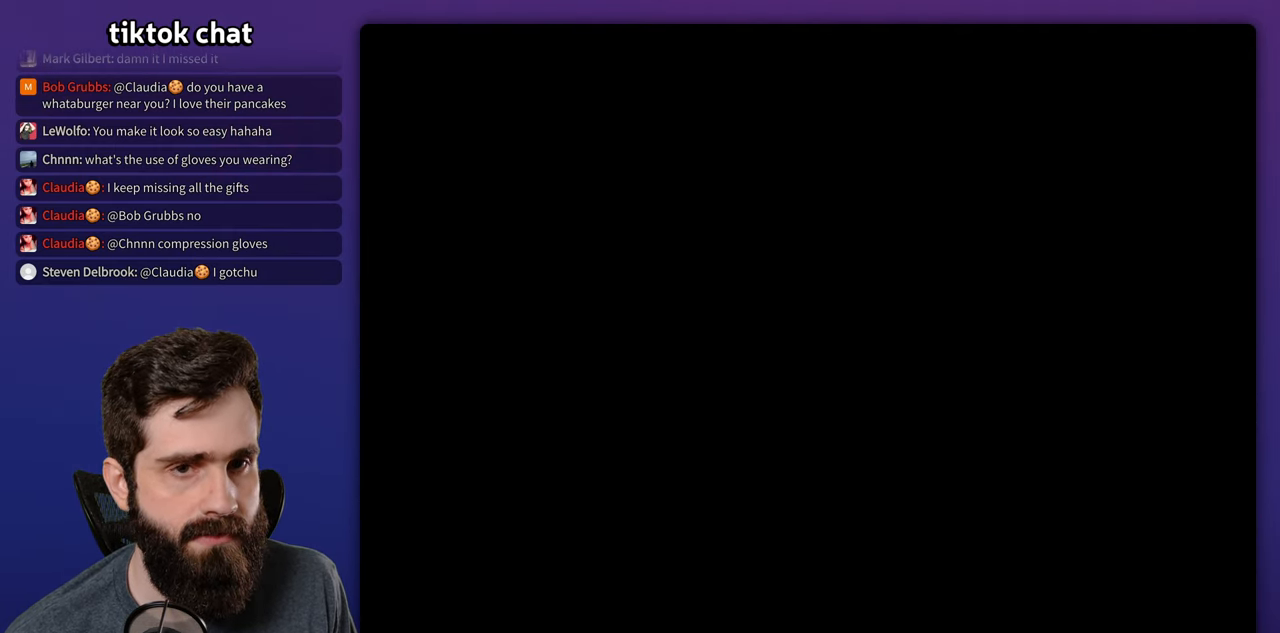
{"buttons": [], "events": []}
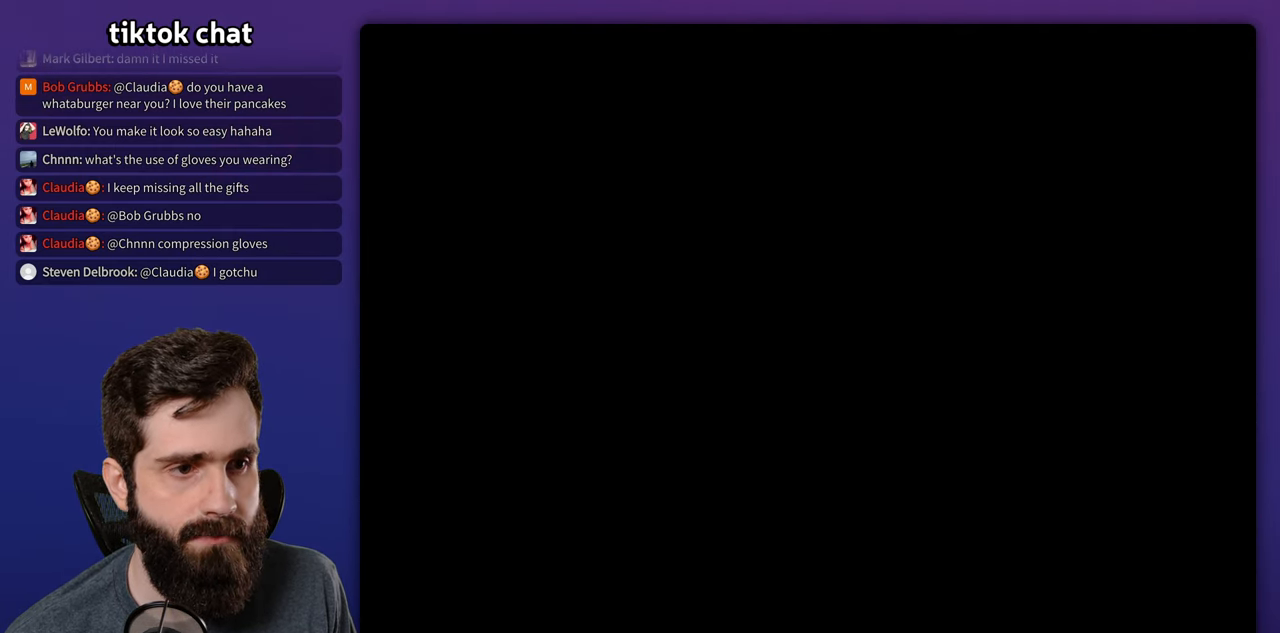
{"buttons": [], "events": []}
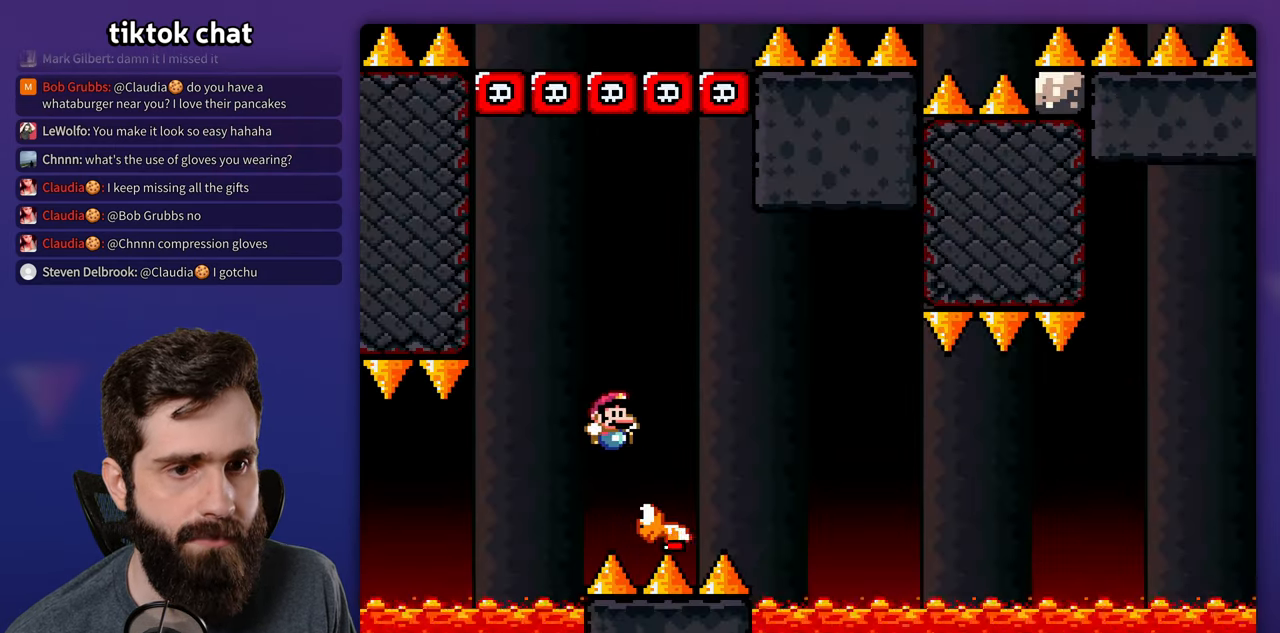
{"buttons": ["DPAD_LEFT"], "events": [[317, "DPAD_LEFT", "down"]]}
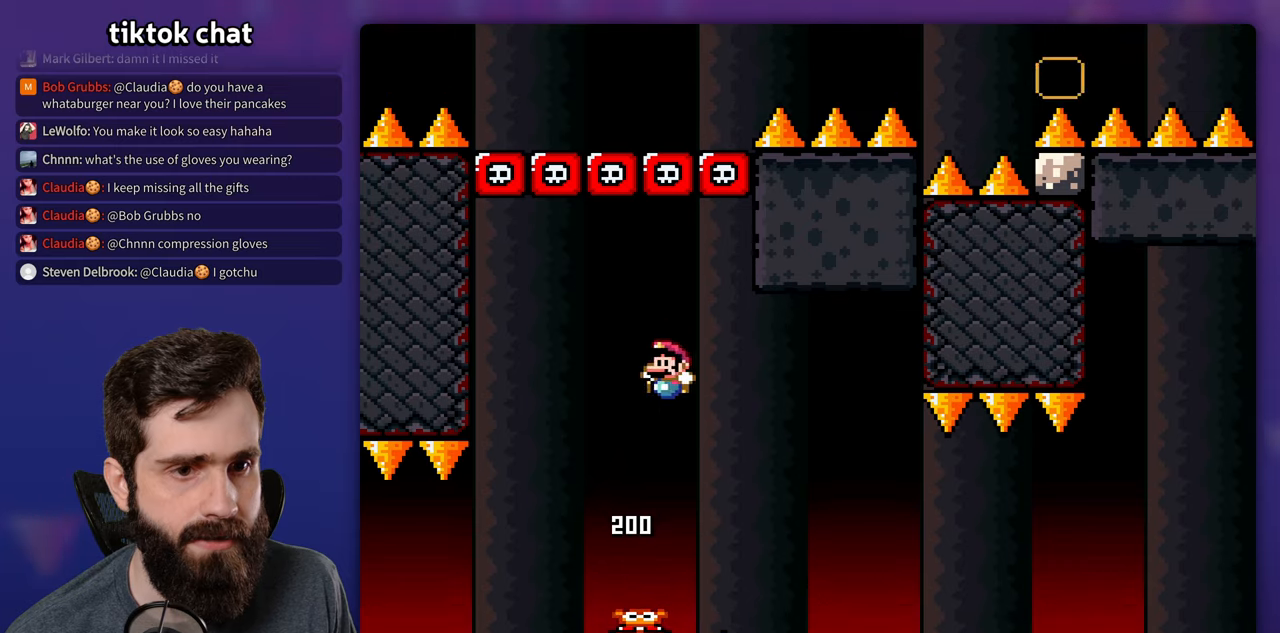
{"buttons": [], "events": [[50, "DPAD_LEFT", "up"], [83, "R1", "down"], [217, "R1", "up"], [233, "L1", "down"], [317, "DPAD_DOWN", "down"], [333, "DPAD_LEFT", "down"], [350, "DPAD_DOWN", "up"], [400, "L1", "up"], [467, "DPAD_LEFT", "up"]]}
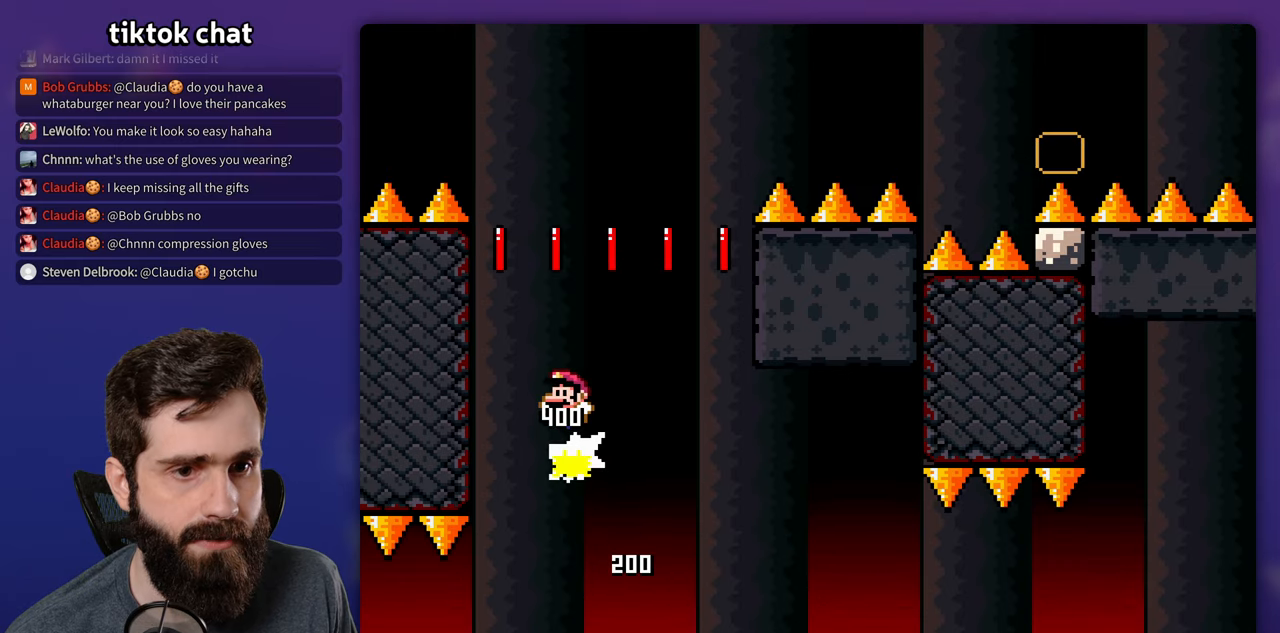
{"buttons": ["A", "X"], "events": [[333, "R1", "down"], [433, "R1", "up"], [467, "A", "down"], [483, "X", "down"]]}
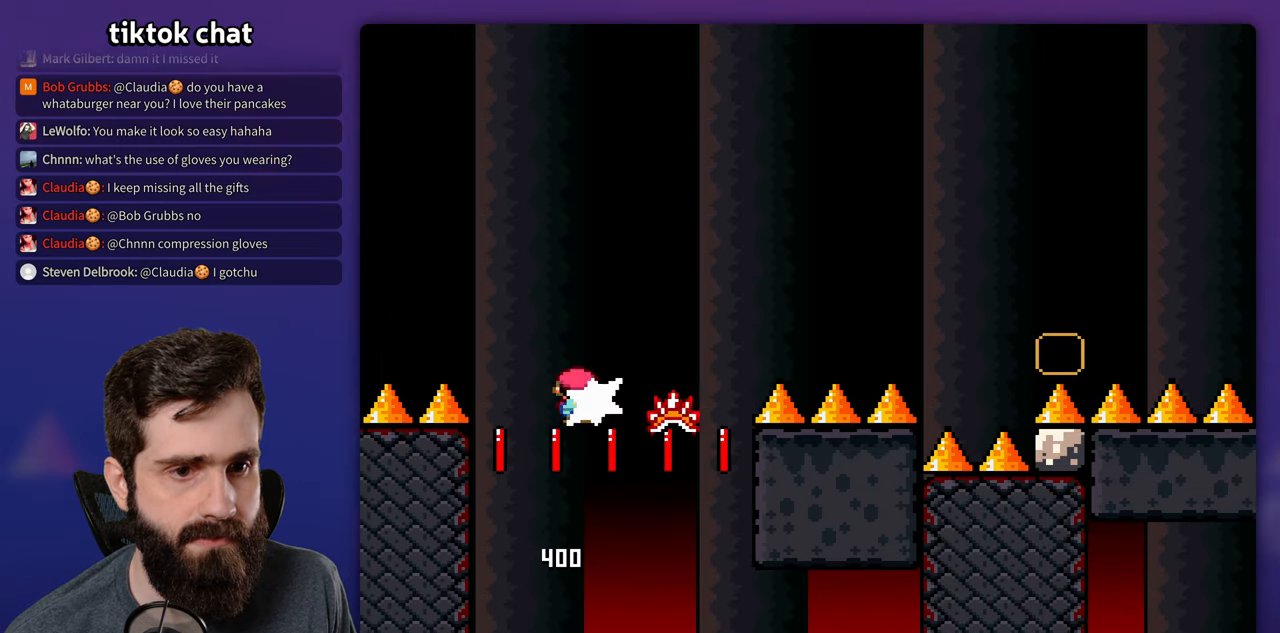
{"buttons": [], "events": [[333, "R1", "down"], [350, "A", "up"], [367, "X", "up"], [450, "R1", "up"]]}
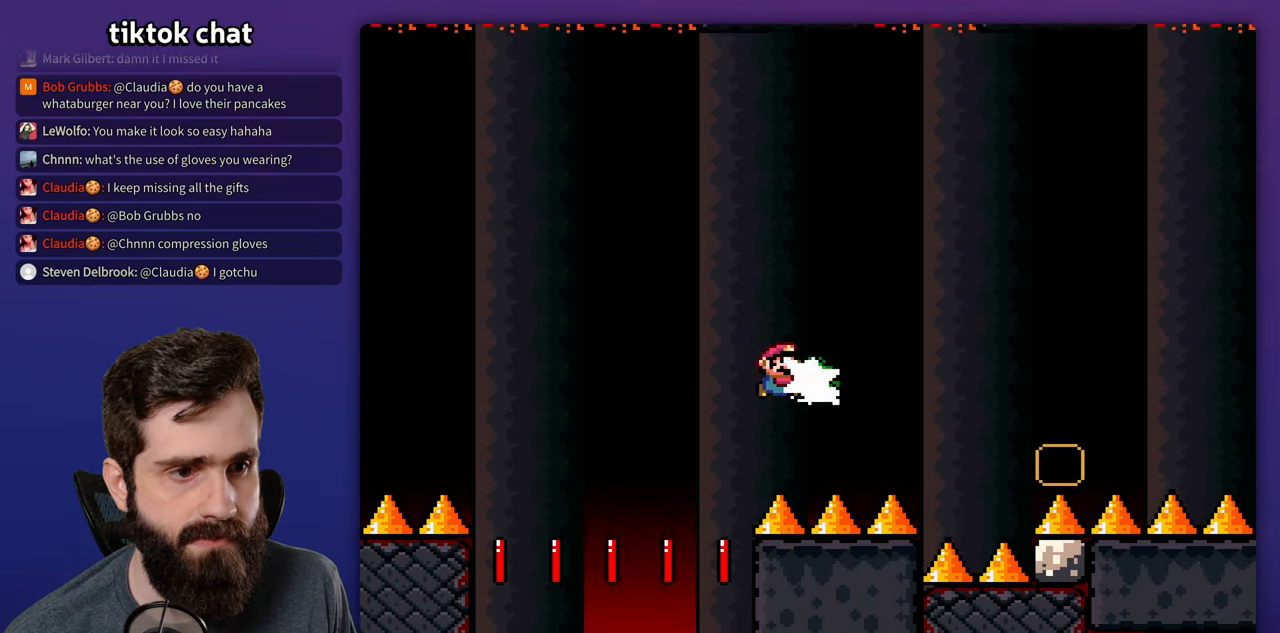
{"buttons": [], "events": [[167, "L1", "down"], [300, "L1", "up"], [417, "DPAD_LEFT", "down"], [500, "DPAD_LEFT", "up"]]}
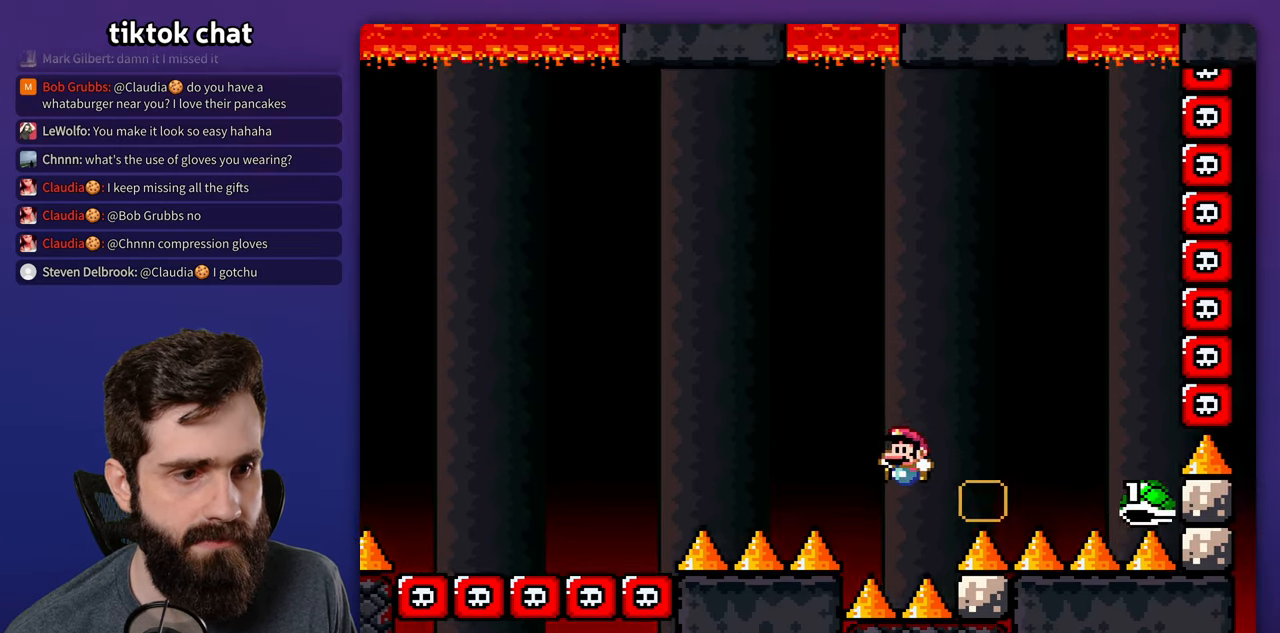
{"buttons": [], "events": []}
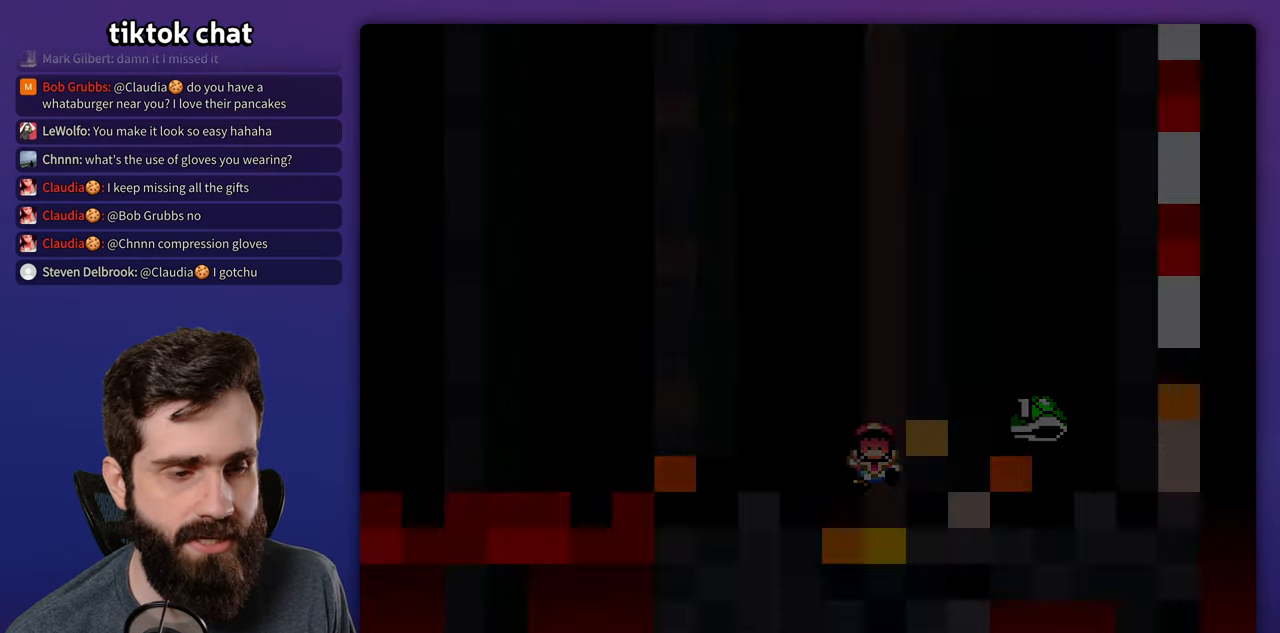
{"buttons": [], "events": []}
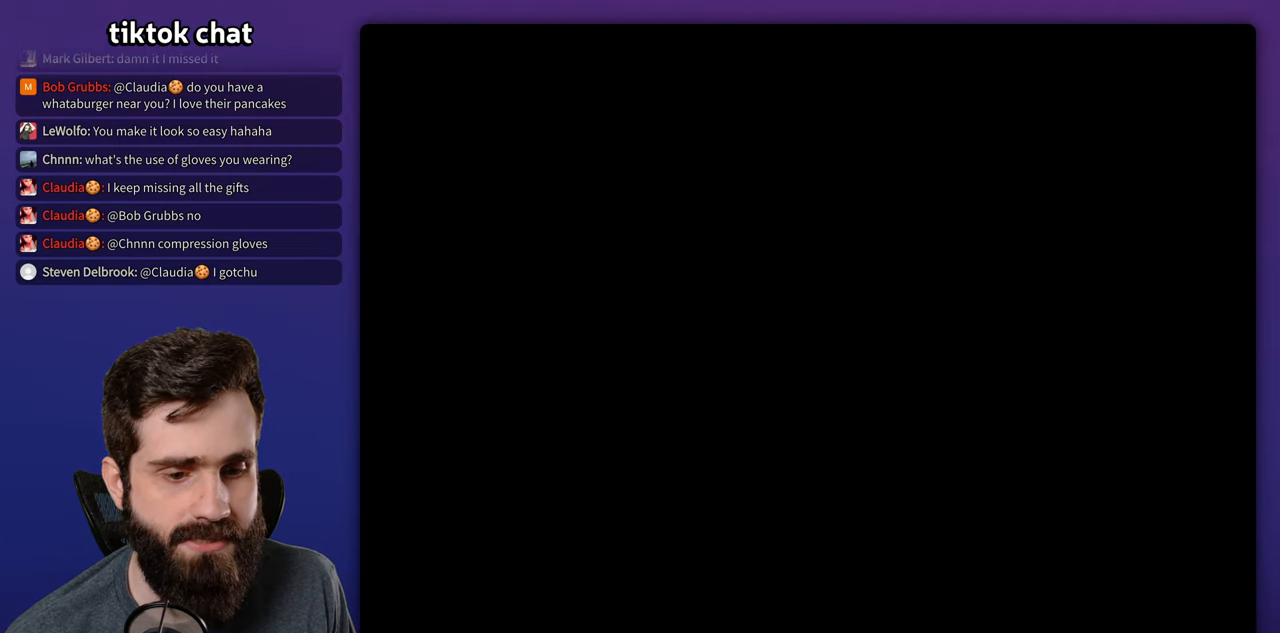
{"buttons": [], "events": []}
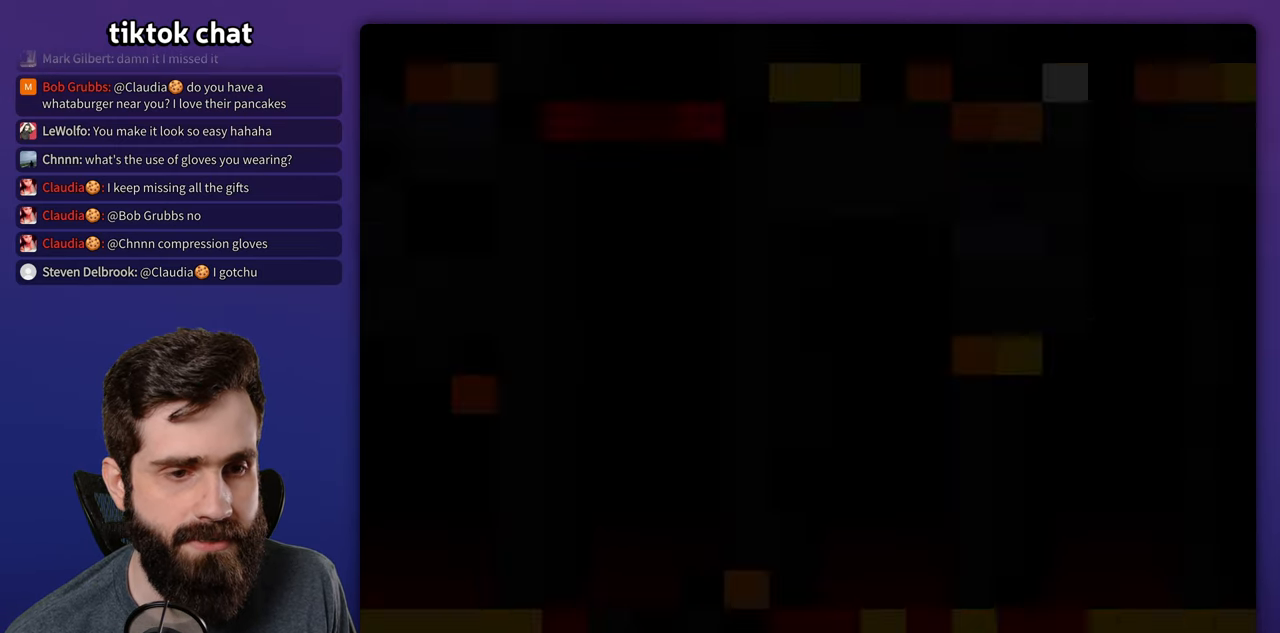
{"buttons": ["L1"], "events": [[433, "L1", "down"]]}
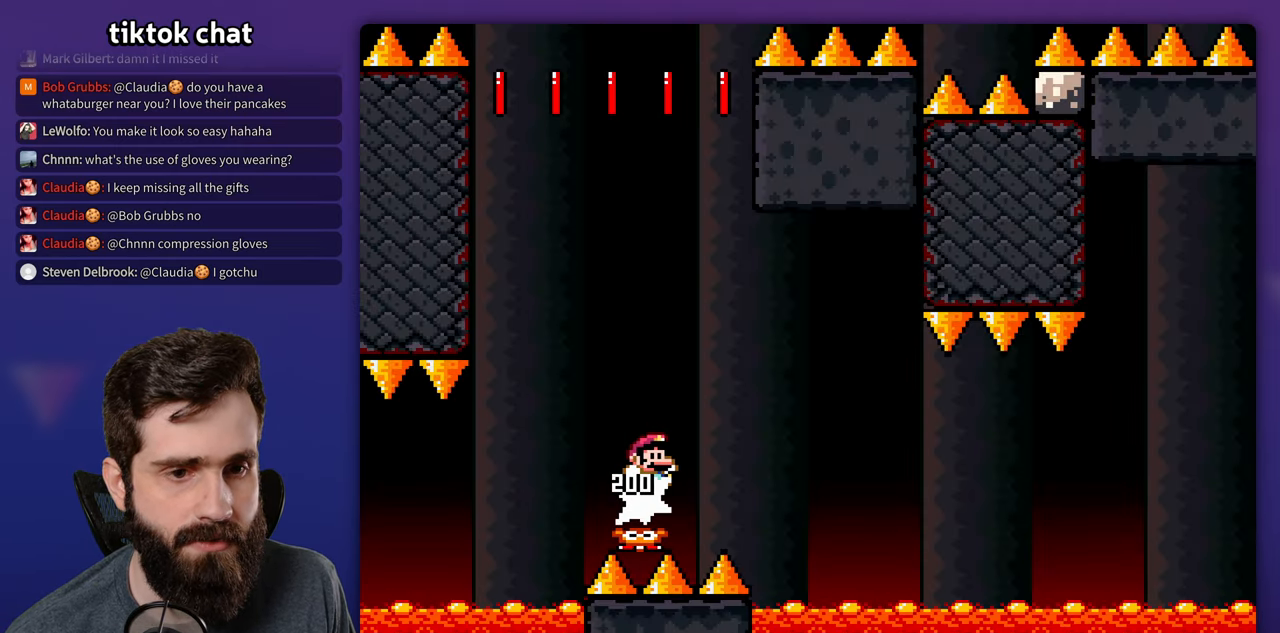
{"buttons": ["DPAD_LEFT"], "events": [[33, "DPAD_UP", "down"], [50, "DPAD_LEFT", "down"], [50, "DPAD_UP", "up"], [150, "L1", "up"], [183, "DPAD_LEFT", "up"], [350, "R1", "down"], [467, "R1", "up"], [483, "DPAD_LEFT", "down"]]}
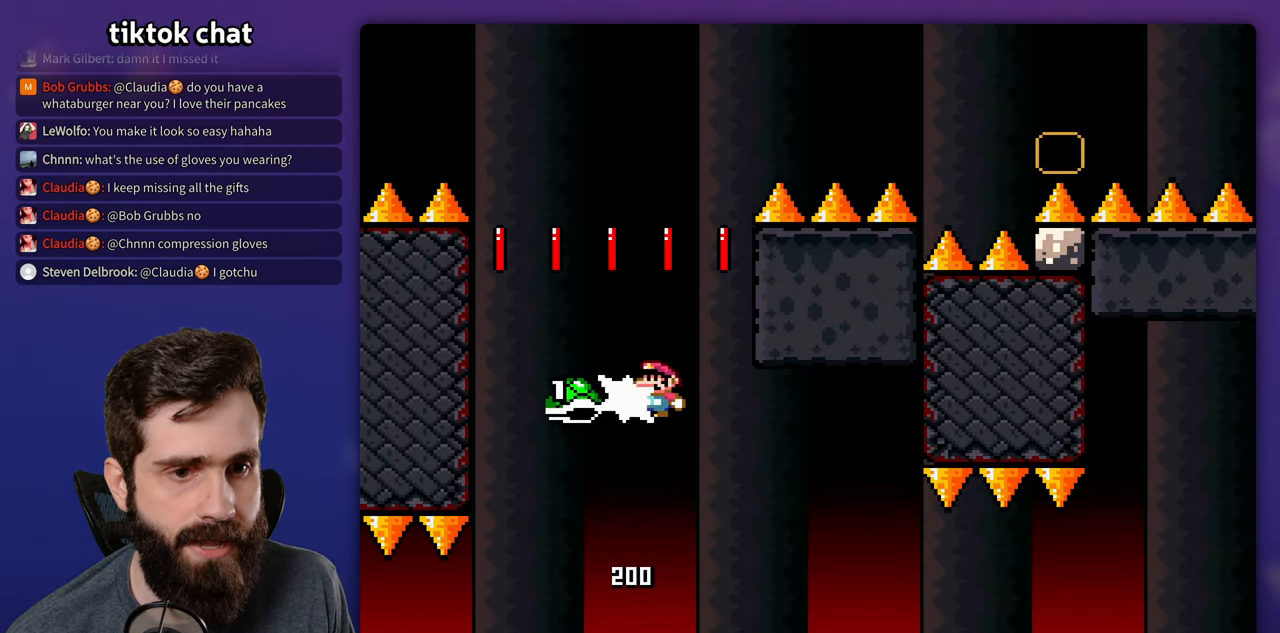
{"buttons": ["R1"], "events": [[300, "DPAD_LEFT", "up"], [434, "R1", "down"]]}
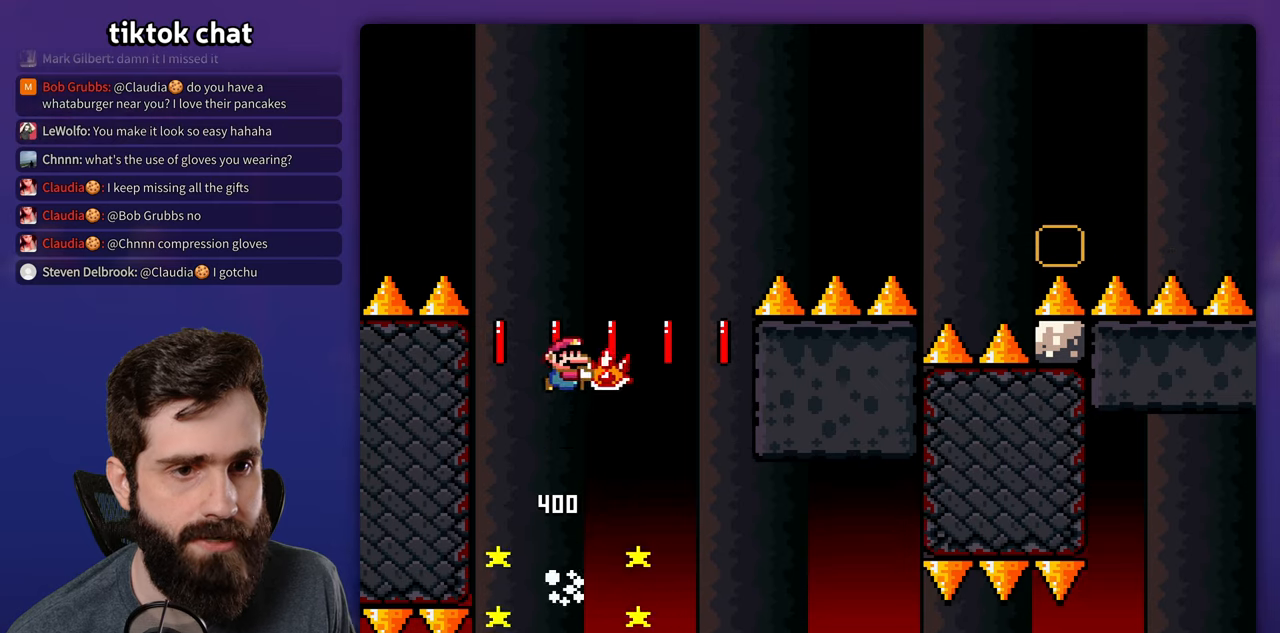
{"buttons": ["A", "X"], "events": [[84, "R1", "up"], [200, "A", "down"], [234, "X", "down"]]}
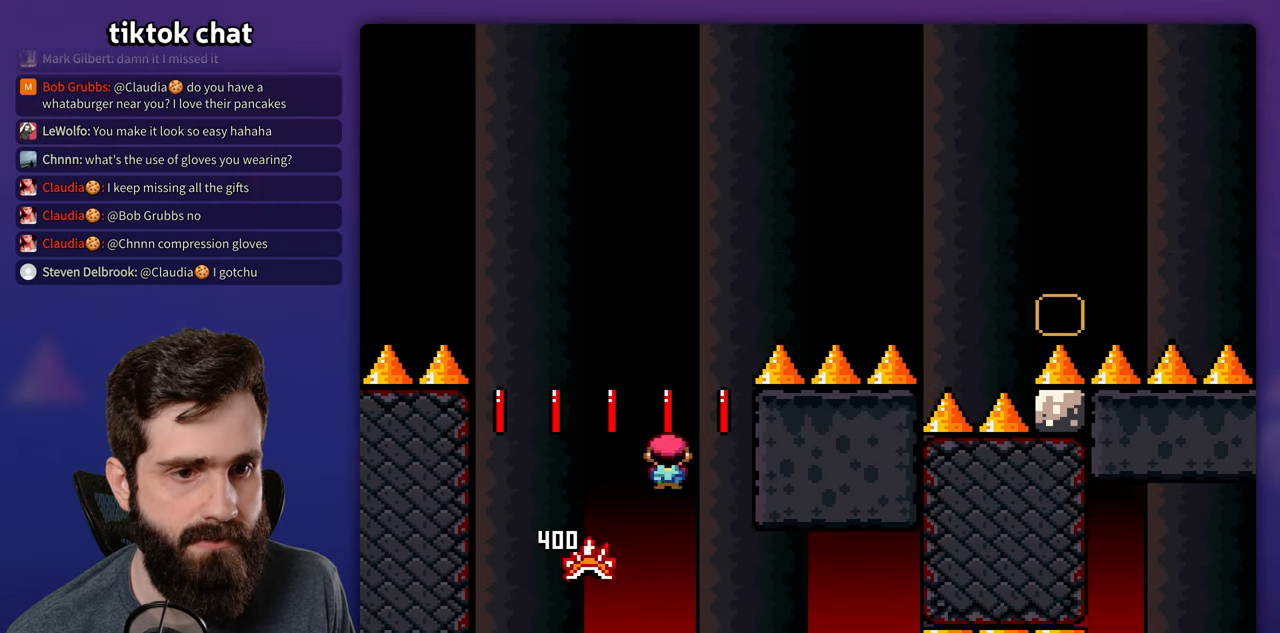
{"buttons": [], "events": [[67, "A", "up"], [84, "X", "up"]]}